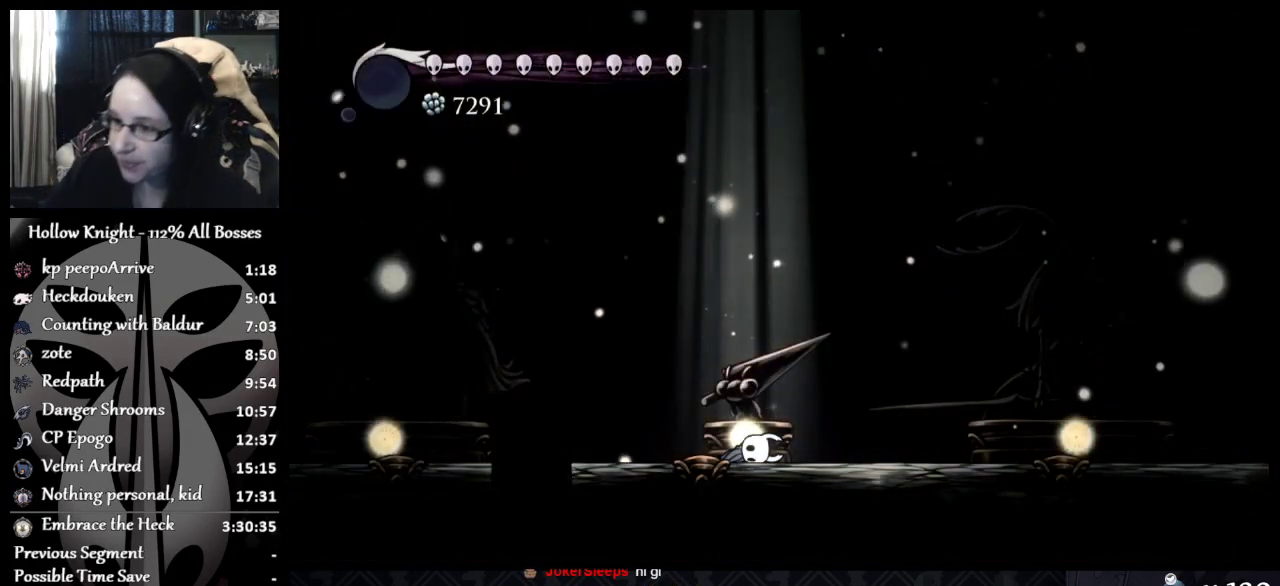
Gameplay with a controller (Xbox layout); each line is a JSON object with the inputs held at the frame after it. "events" lists button and stick changes between this image and that frame as [ms after this image, input, new state], when the widget could be followed in between. Not read: R1 R3 right_stick.
{"buttons": ["A"], "left_stick": "center", "events": [[434, "A", "down"]]}
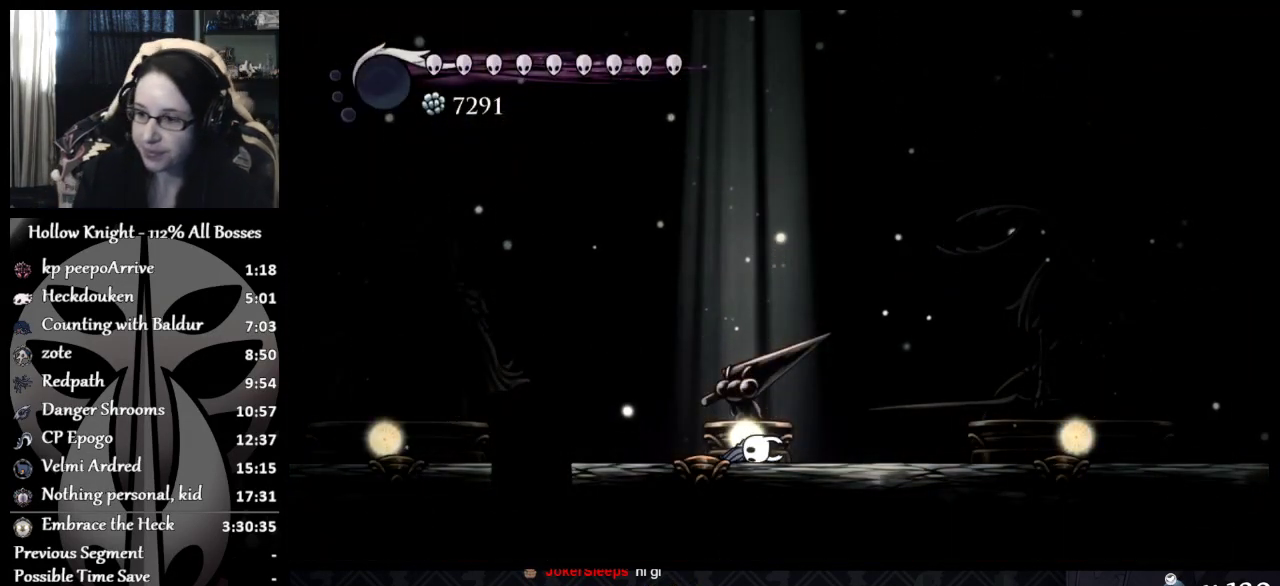
{"buttons": ["A", "DPAD_UP"], "left_stick": "center", "events": [[50, "A", "up"], [134, "A", "down"], [151, "DPAD_UP", "down"], [201, "A", "up"], [251, "DPAD_UP", "up"], [301, "A", "down"], [334, "DPAD_UP", "down"], [401, "A", "up"], [434, "DPAD_UP", "up"], [484, "A", "down"], [501, "DPAD_UP", "down"]]}
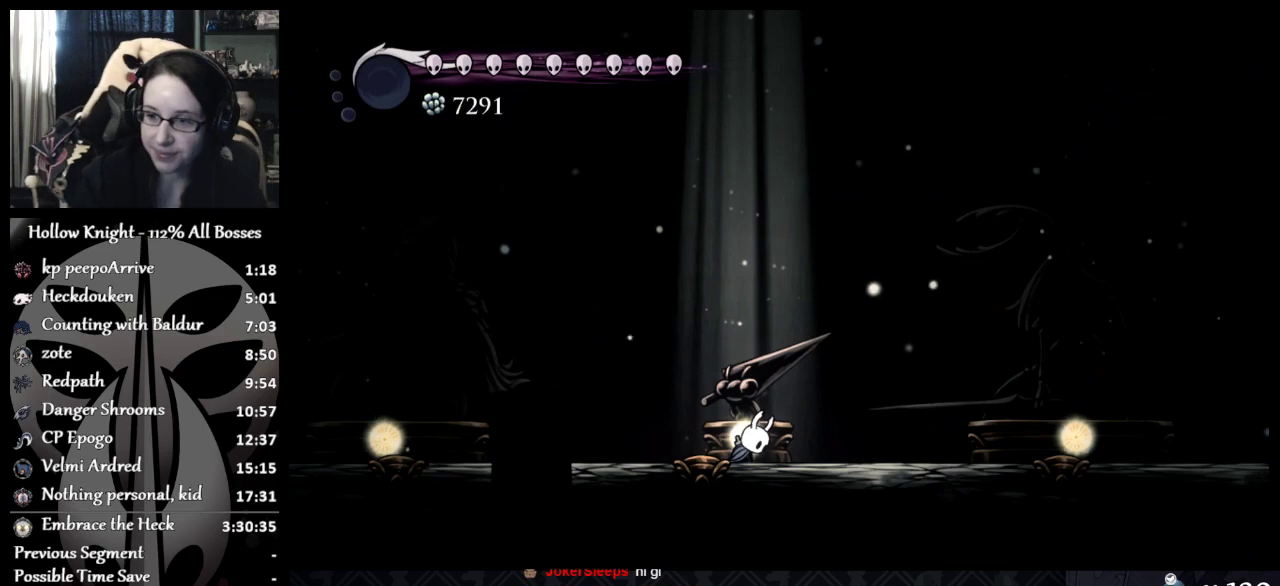
{"buttons": ["DPAD_UP"], "left_stick": "center", "events": [[67, "A", "up"], [83, "DPAD_UP", "up"], [150, "A", "down"], [150, "DPAD_UP", "down"], [250, "A", "up"], [267, "DPAD_UP", "up"], [334, "A", "down"], [350, "DPAD_UP", "down"], [417, "DPAD_UP", "up"], [434, "A", "up"], [484, "DPAD_UP", "down"]]}
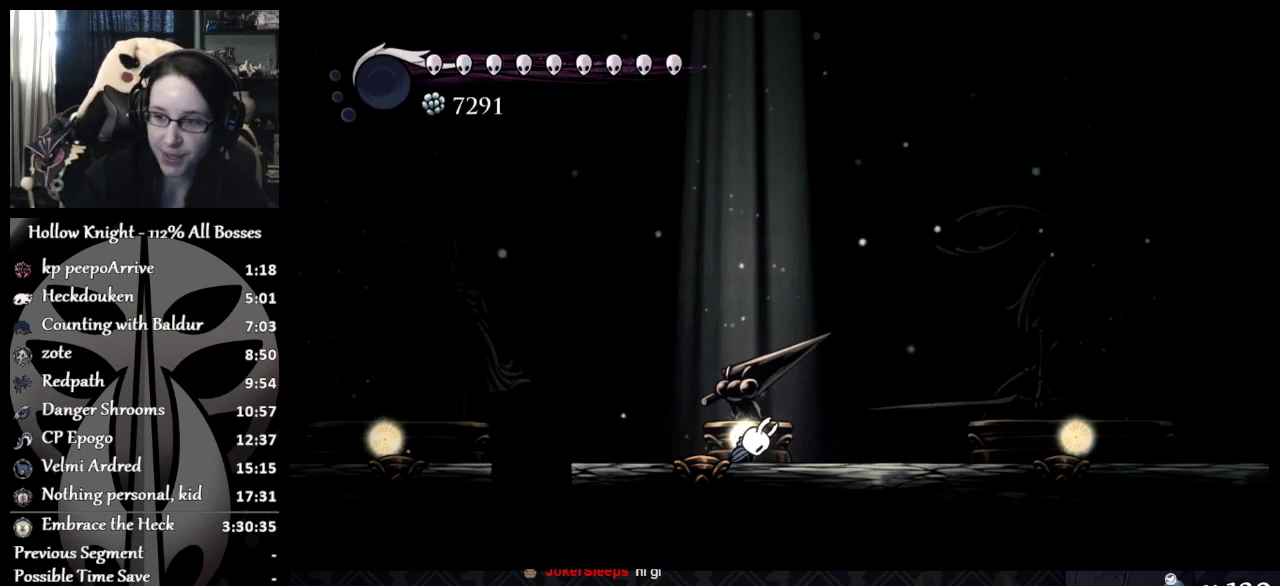
{"buttons": ["DPAD_UP"], "left_stick": "center", "events": [[17, "A", "down"], [67, "DPAD_UP", "up"], [117, "A", "up"], [134, "DPAD_UP", "down"], [234, "DPAD_UP", "up"], [301, "DPAD_UP", "down"], [401, "DPAD_UP", "up"], [451, "DPAD_UP", "down"]]}
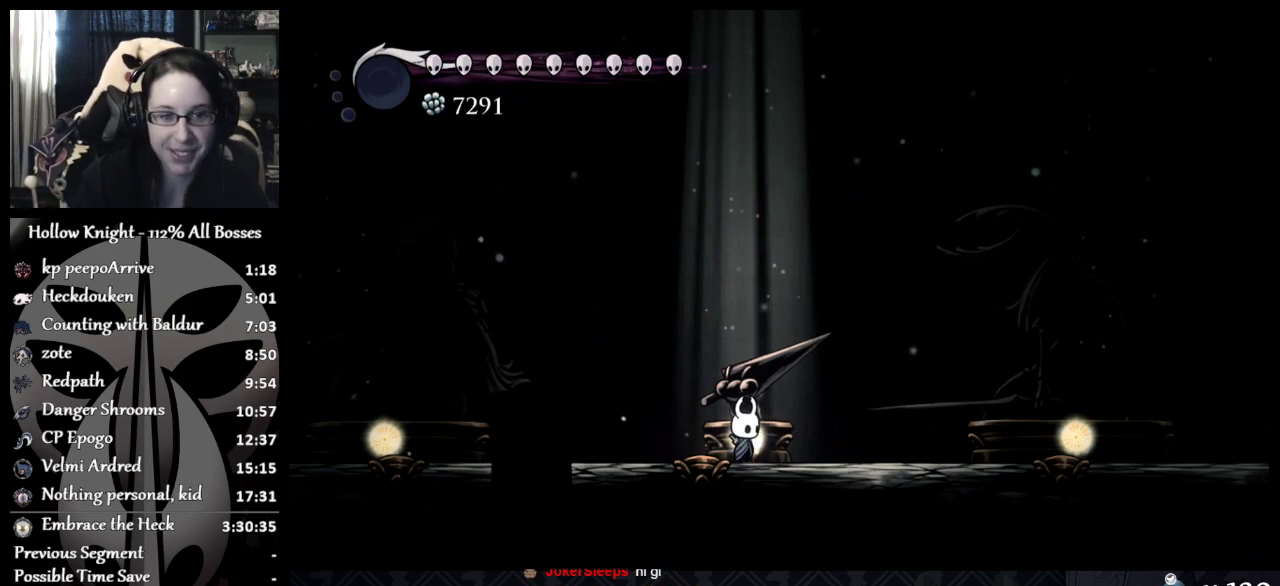
{"buttons": ["DPAD_UP"], "left_stick": "center", "events": [[33, "DPAD_UP", "up"], [100, "DPAD_UP", "down"], [200, "DPAD_UP", "up"], [250, "DPAD_UP", "down"], [350, "DPAD_UP", "up"], [417, "DPAD_UP", "down"]]}
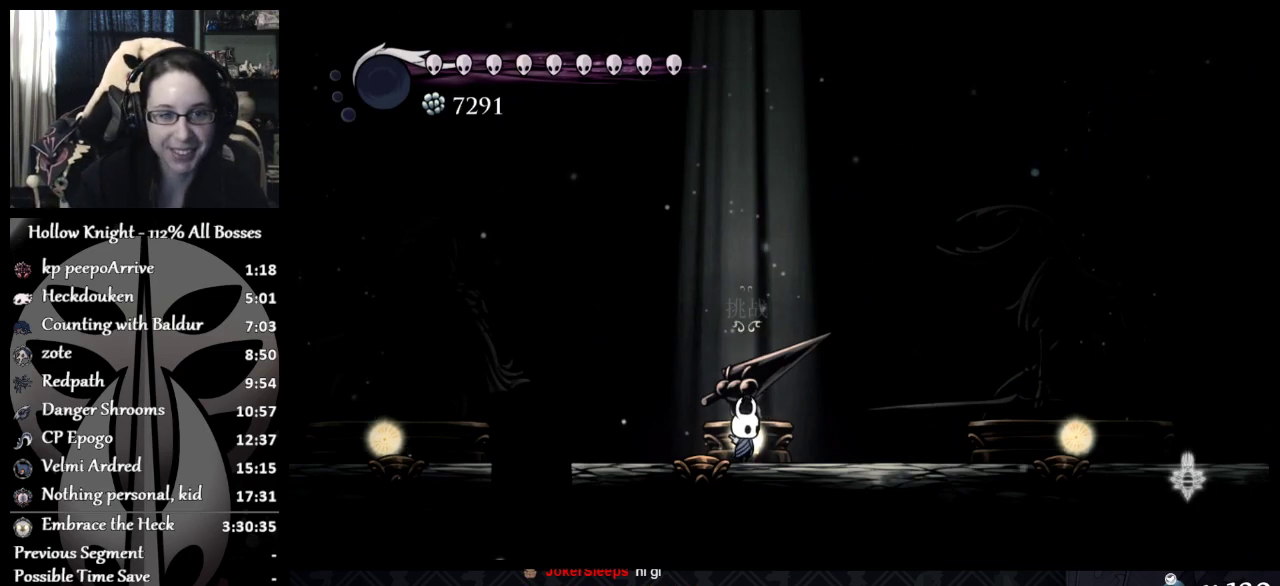
{"buttons": [], "left_stick": "center", "events": [[50, "DPAD_UP", "up"], [134, "DPAD_UP", "down"], [301, "DPAD_UP", "up"]]}